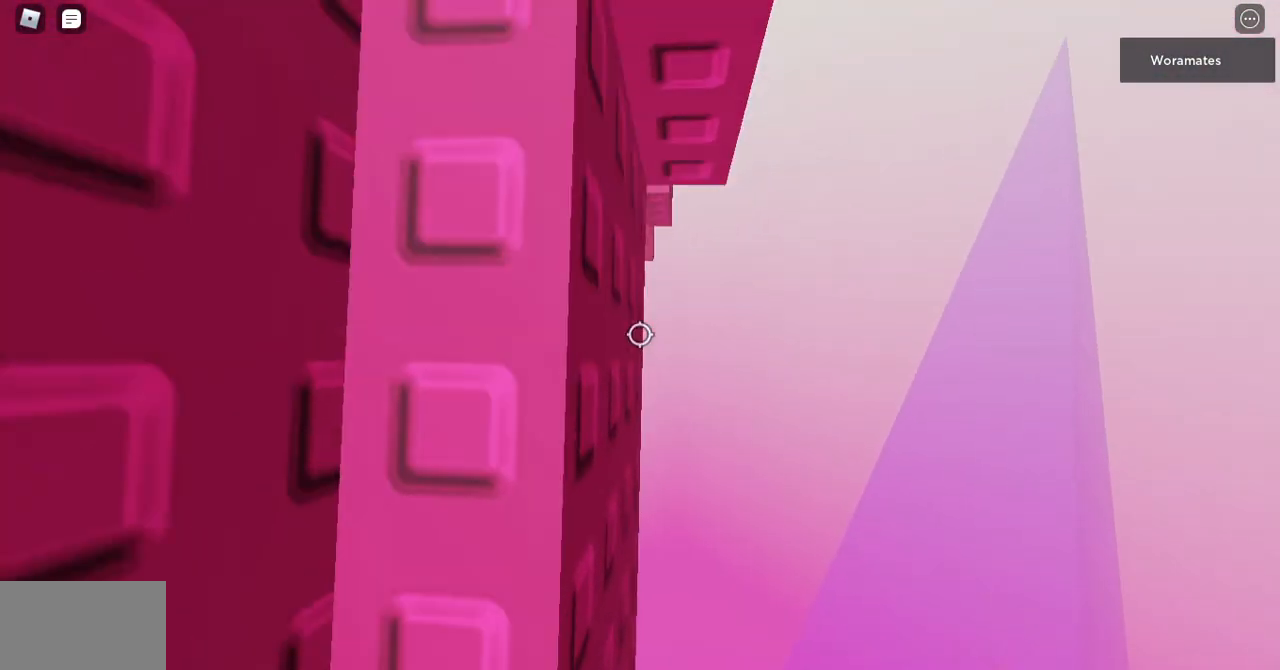
Gameplay with keyboard and mouse; each line is a JSON object with the keys and mouse buttons held at the frame after it. "events" lists presses ("down") and releases ("up") of "1", "2", "3", "4", "5", "a", "alt", "c", "caps_lock", "ctrl", "d", "e", "f", "g", "q", "r", "s", "shift", "space", "t", "tab", "v", "w", "x", "z", "mouse_left", "mouse_wheel" and "mouse_right" between this image and that frame as [ms after this image, input, new state], when the widget could be followed in between. "mouse_left", "mouse_wheel", "mouse_right" = the "left", "wheel", "right" buttons of the "mouse" list. No other keys are recorded. "wheel" means that the mouse wheel is clicked or scrolled. Not read: mouse_move.
{"keys": [], "mouse": ["right"], "events": [[67, "s", "up"], [100, "w", "down"], [267, "mouse_right", "down"], [333, "w", "up"]]}
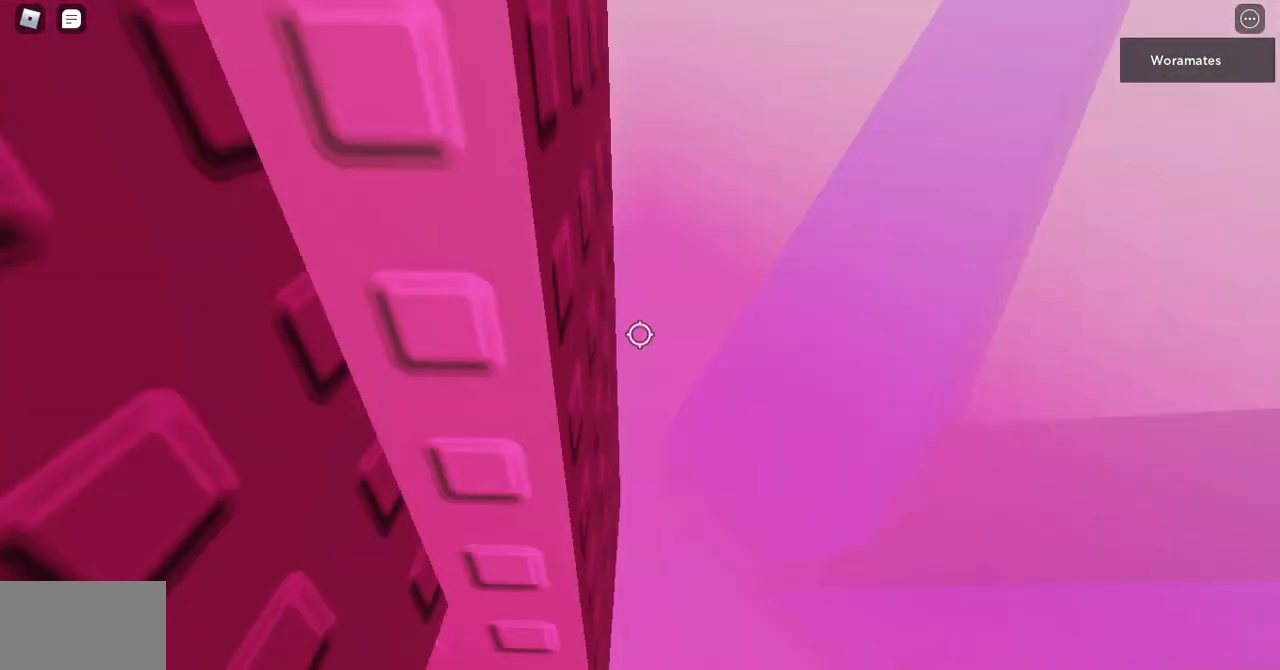
{"keys": ["s"], "mouse": ["right"], "events": [[67, "shift", "down"], [200, "shift", "up"], [333, "s", "down"], [433, "s", "up"], [500, "s", "down"]]}
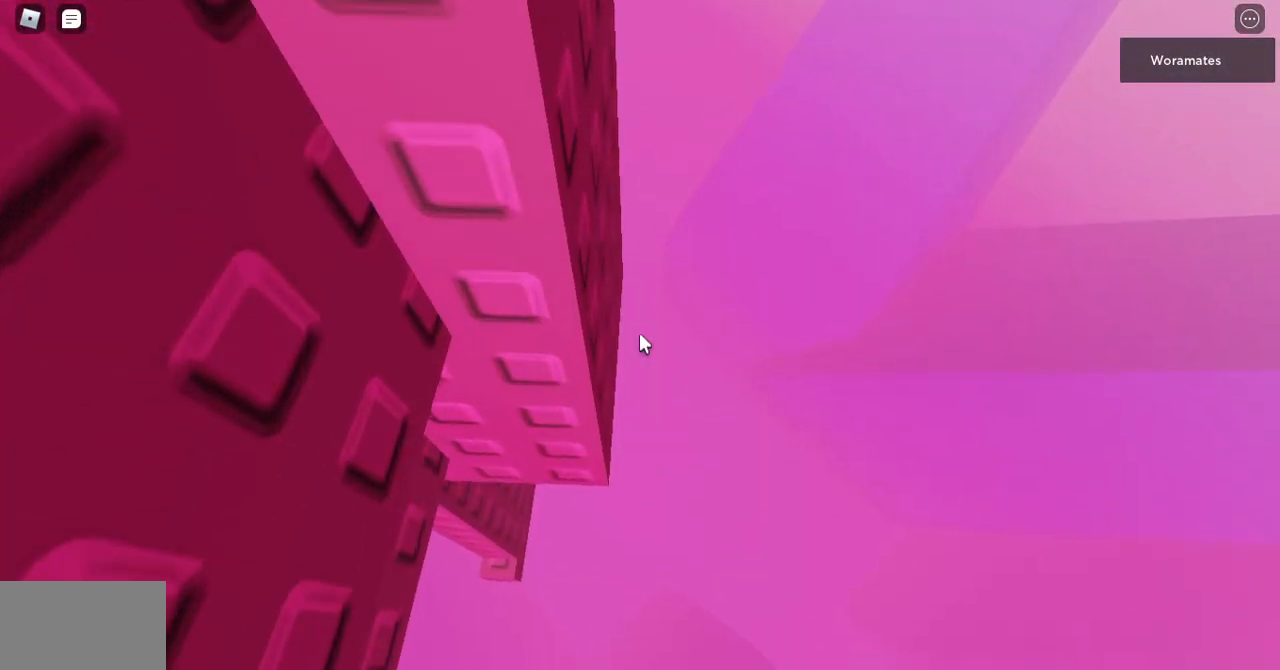
{"keys": [], "mouse": ["right"], "events": [[33, "s", "up"], [333, "s", "down"], [400, "s", "up"]]}
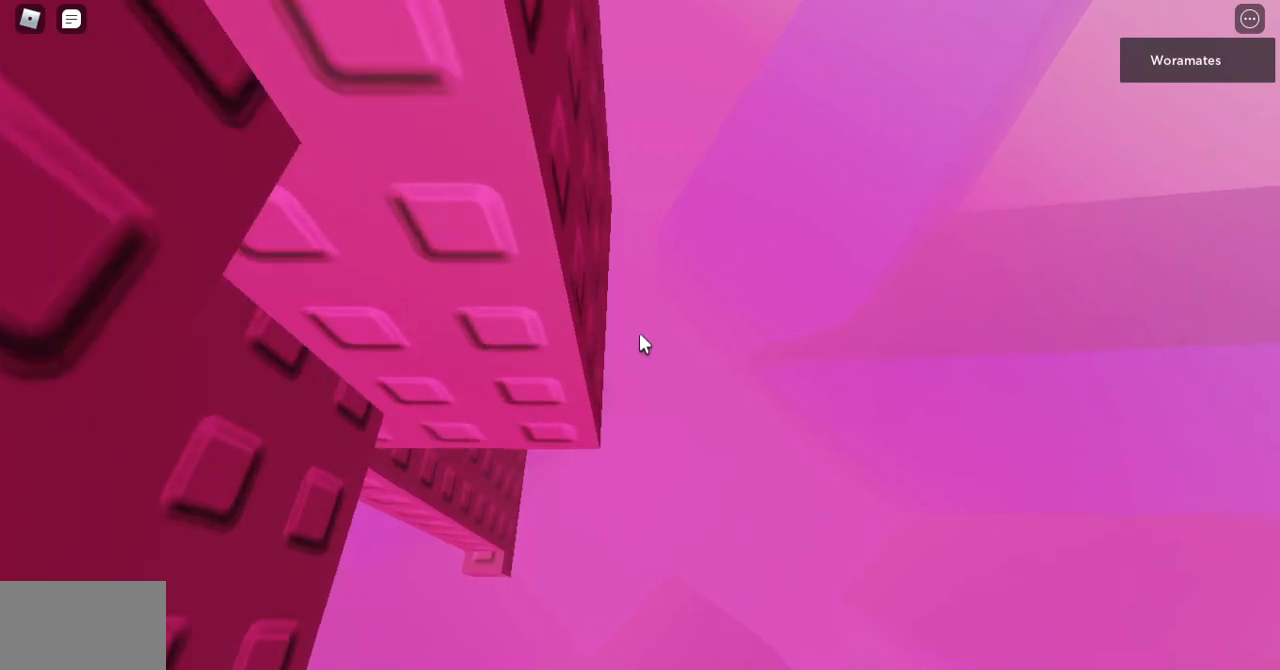
{"keys": [], "mouse": ["right"]}
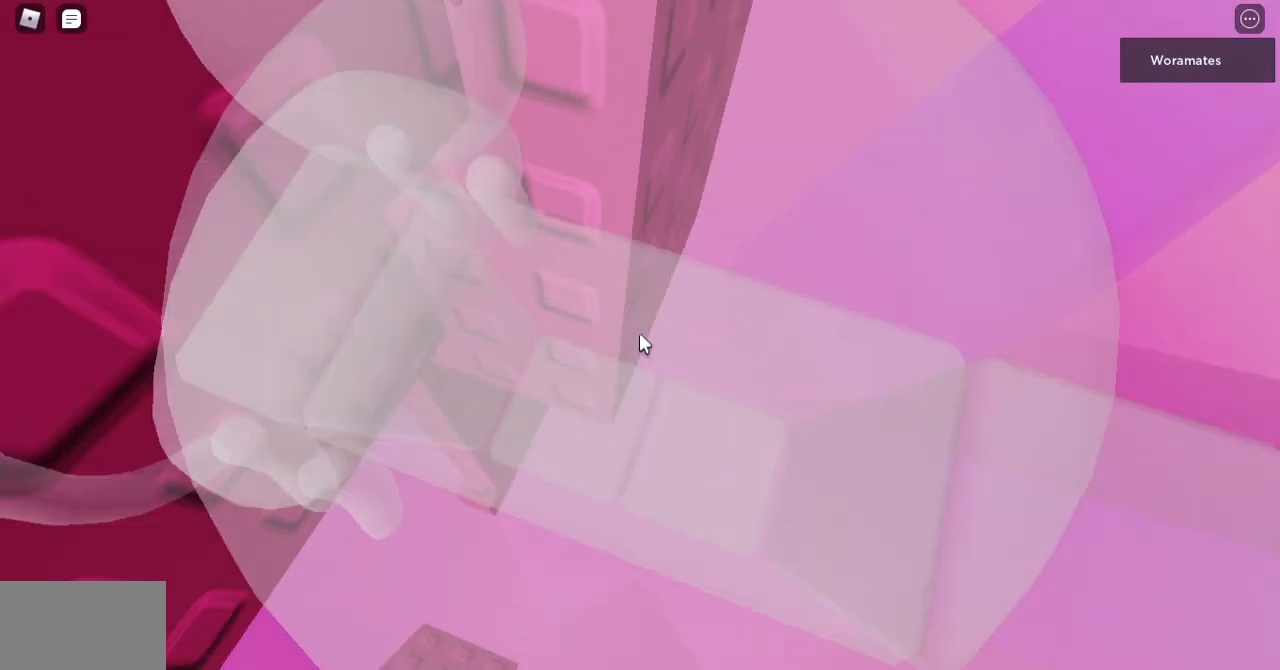
{"keys": [], "mouse": ["wheel", "right"], "events": [[433, "mouse_wheel", "down"]]}
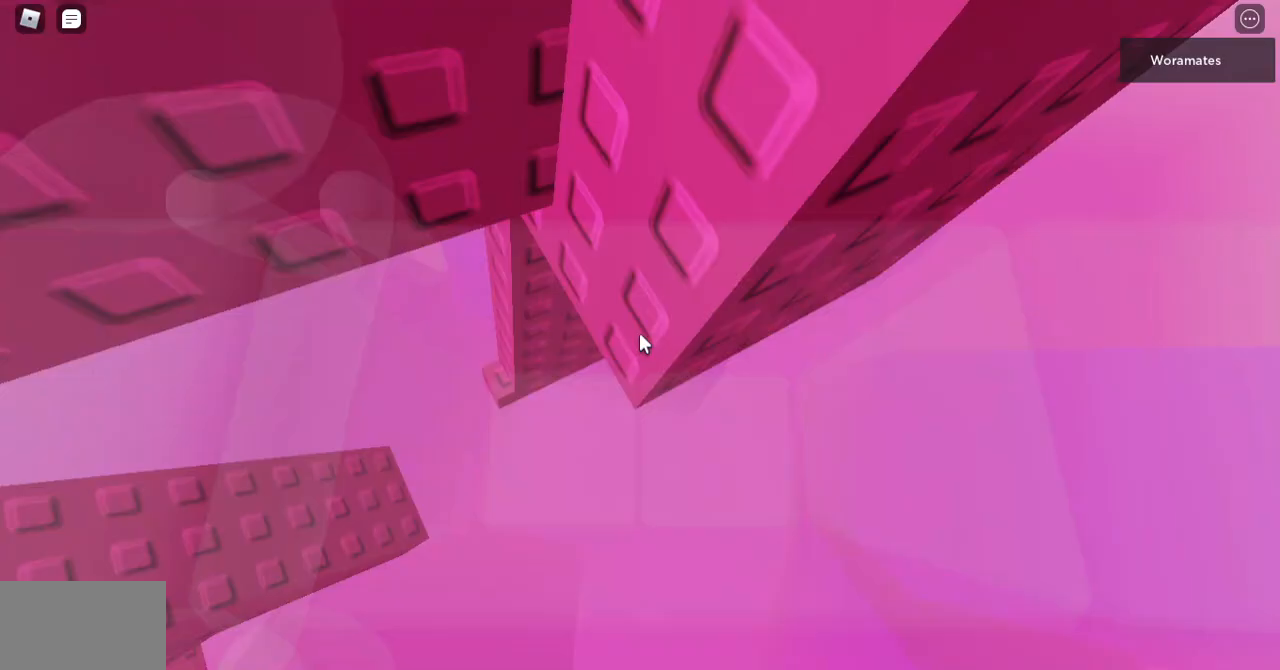
{"keys": [], "mouse": ["right"], "events": [[33, "mouse_wheel", "up"]]}
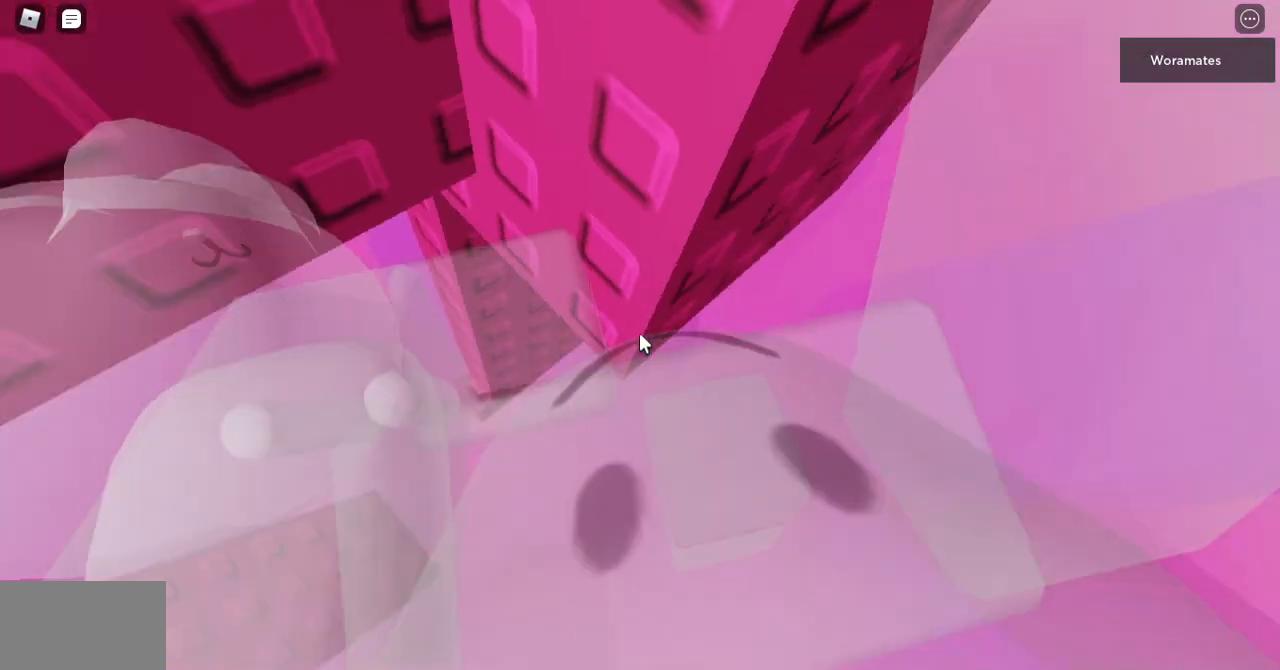
{"keys": [], "mouse": ["right"], "events": []}
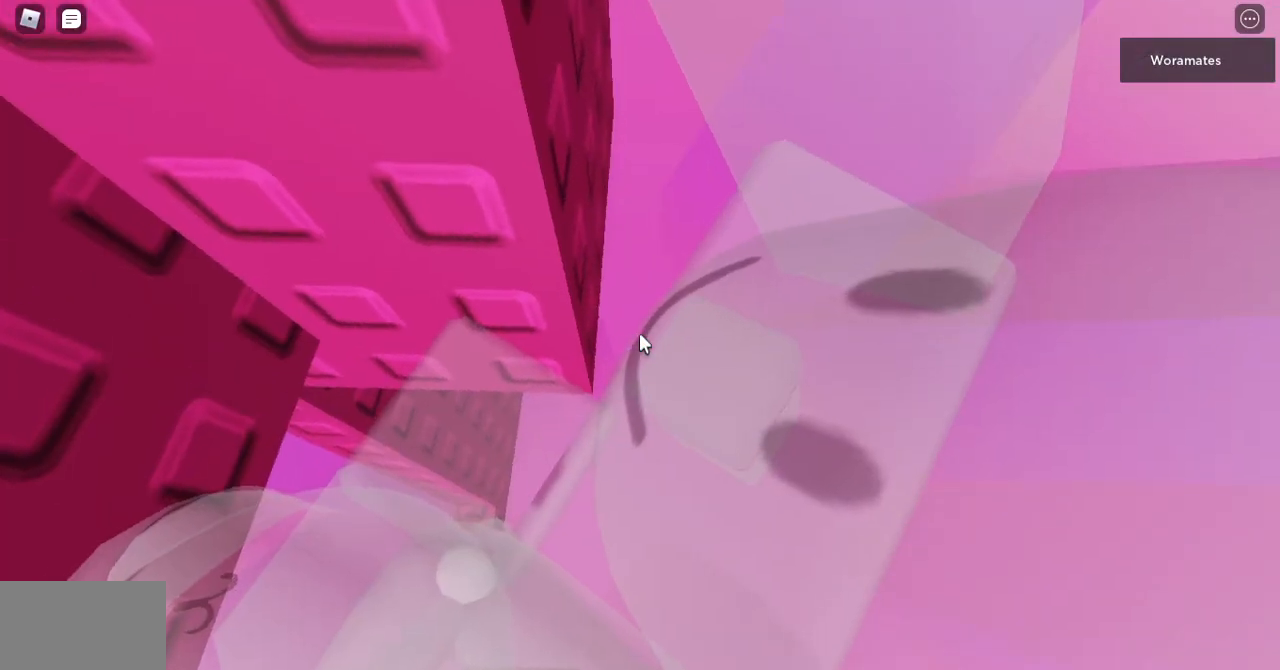
{"keys": [], "mouse": ["right"], "events": [[233, "mouse_wheel", "down"], [267, "mouse_wheel", "up"]]}
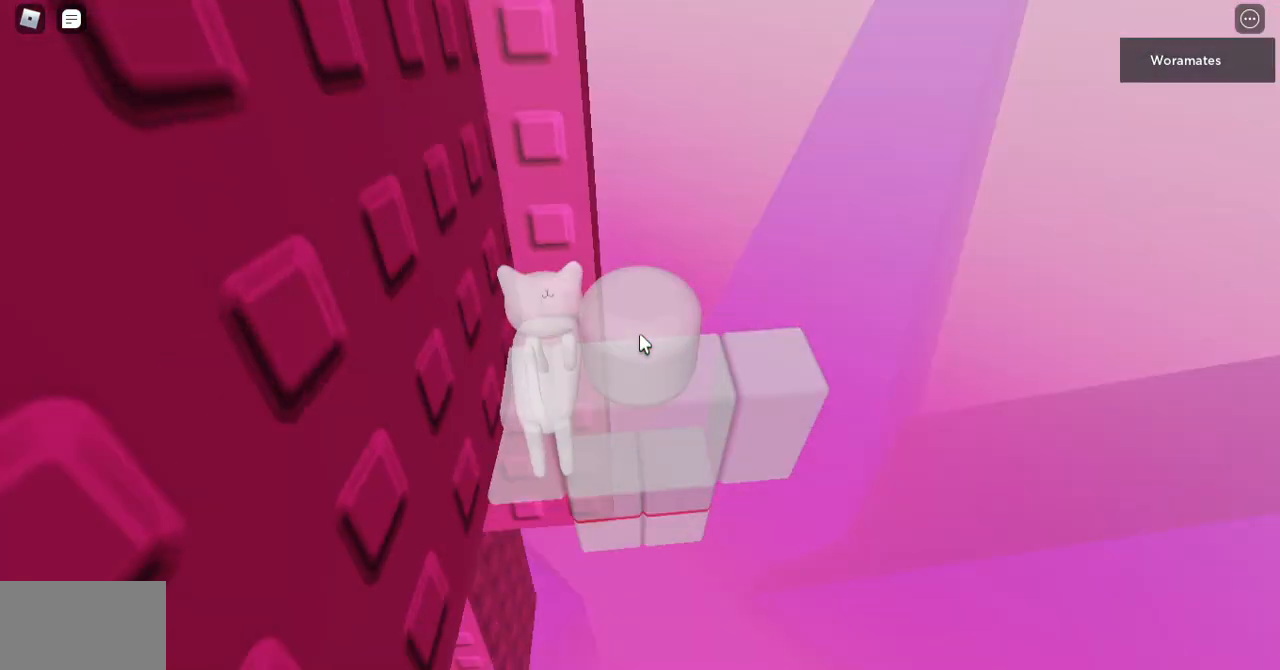
{"keys": [], "mouse": ["right"], "events": [[400, "w", "down"], [500, "w", "up"]]}
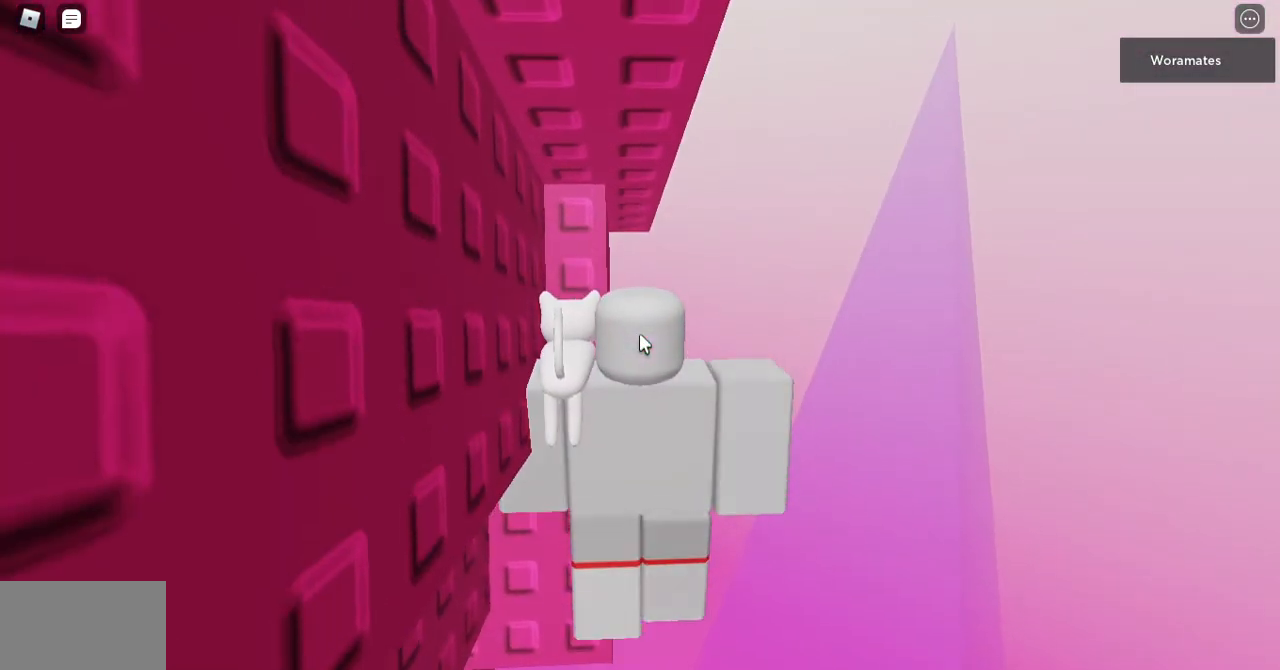
{"keys": [], "mouse": ["right"], "events": [[367, "w", "down"], [400, "w", "up"]]}
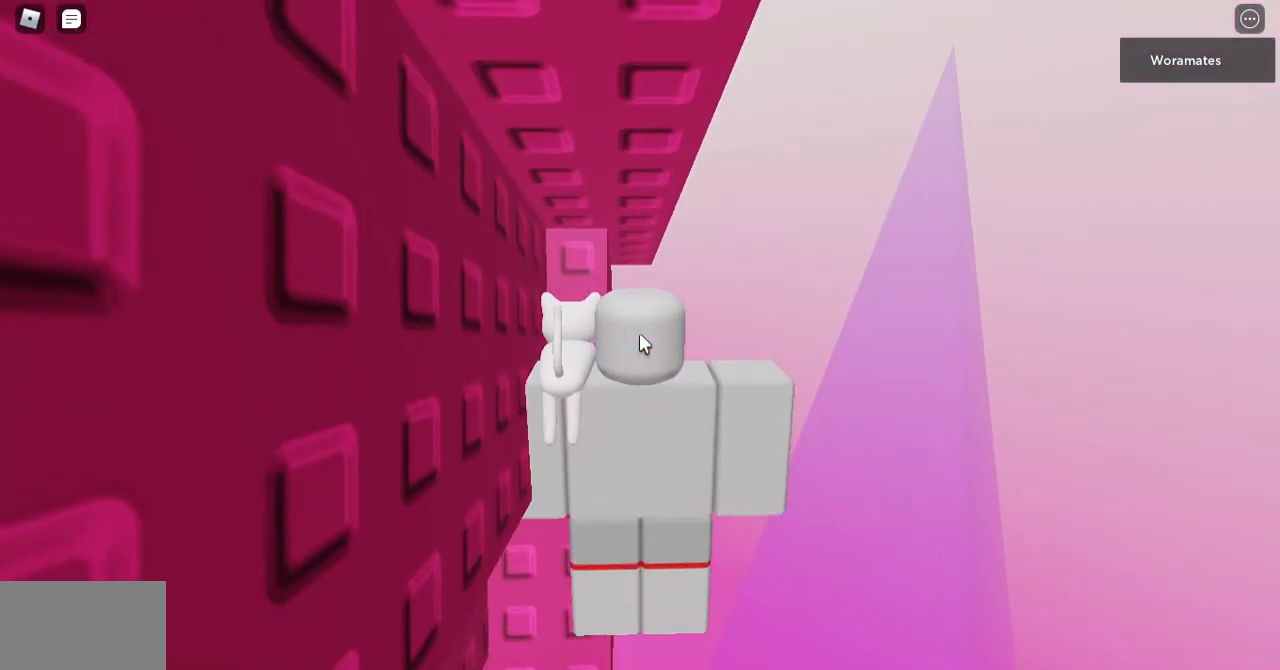
{"keys": [], "mouse": [], "events": [[167, "mouse_wheel", "down"], [300, "mouse_wheel", "up"], [467, "mouse_right", "up"]]}
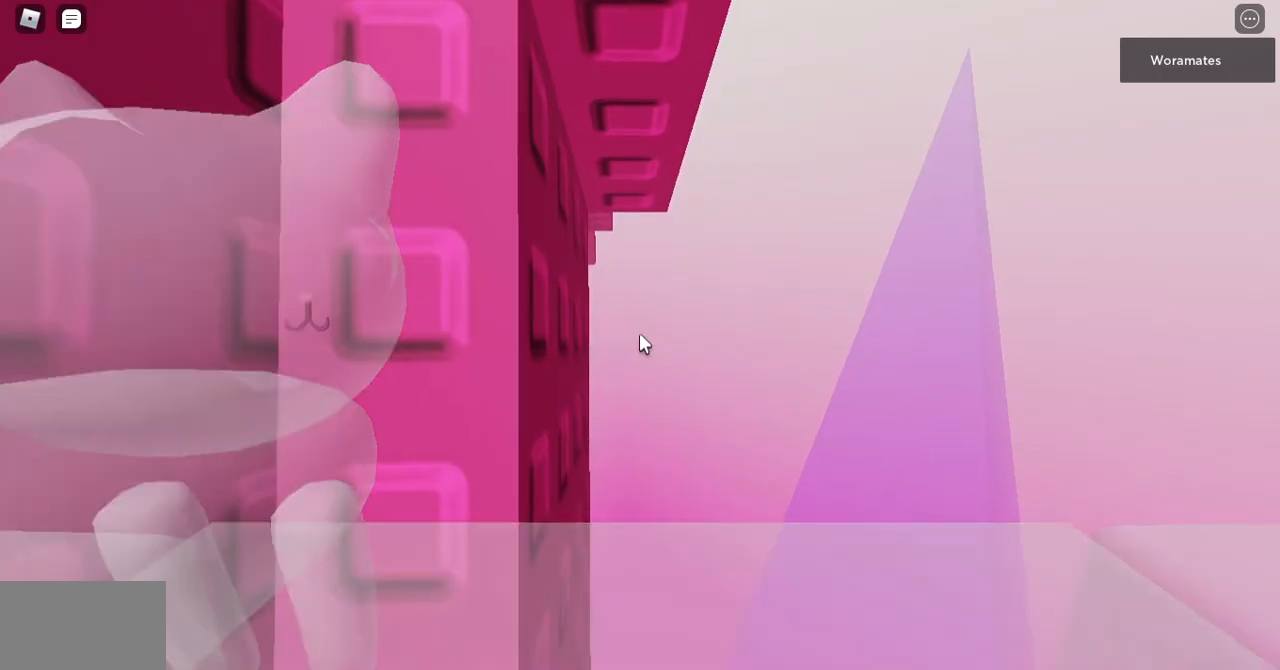
{"keys": [], "mouse": [], "events": []}
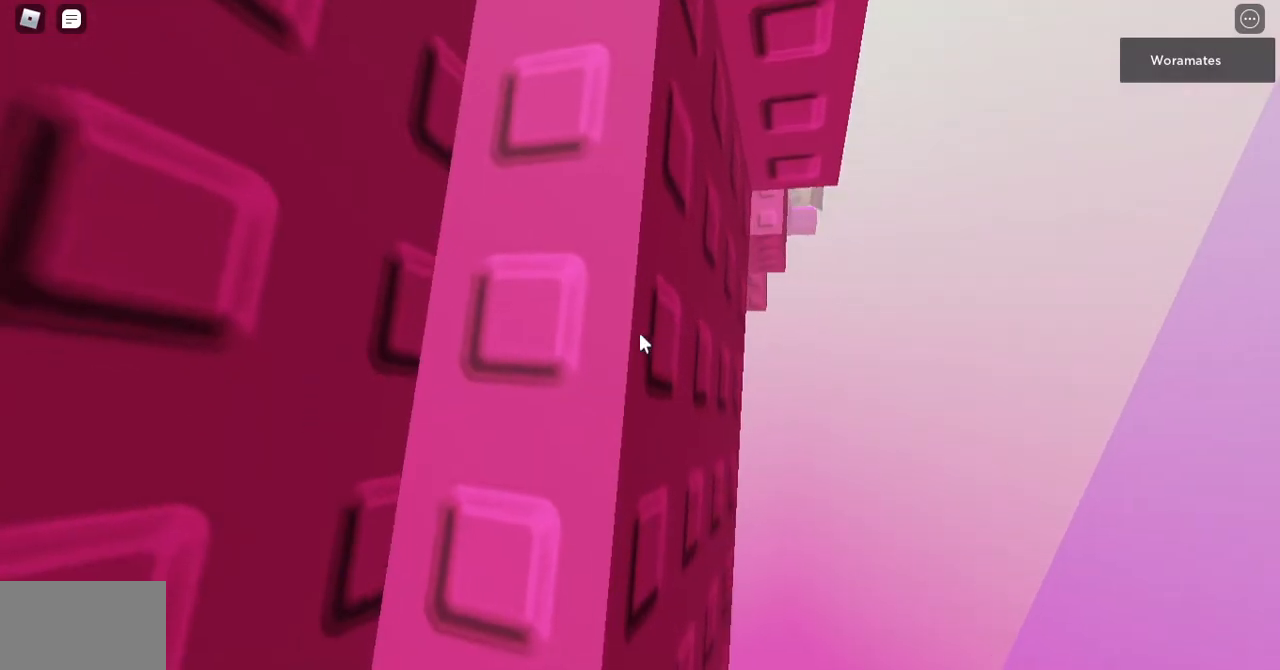
{"keys": [], "mouse": [], "events": []}
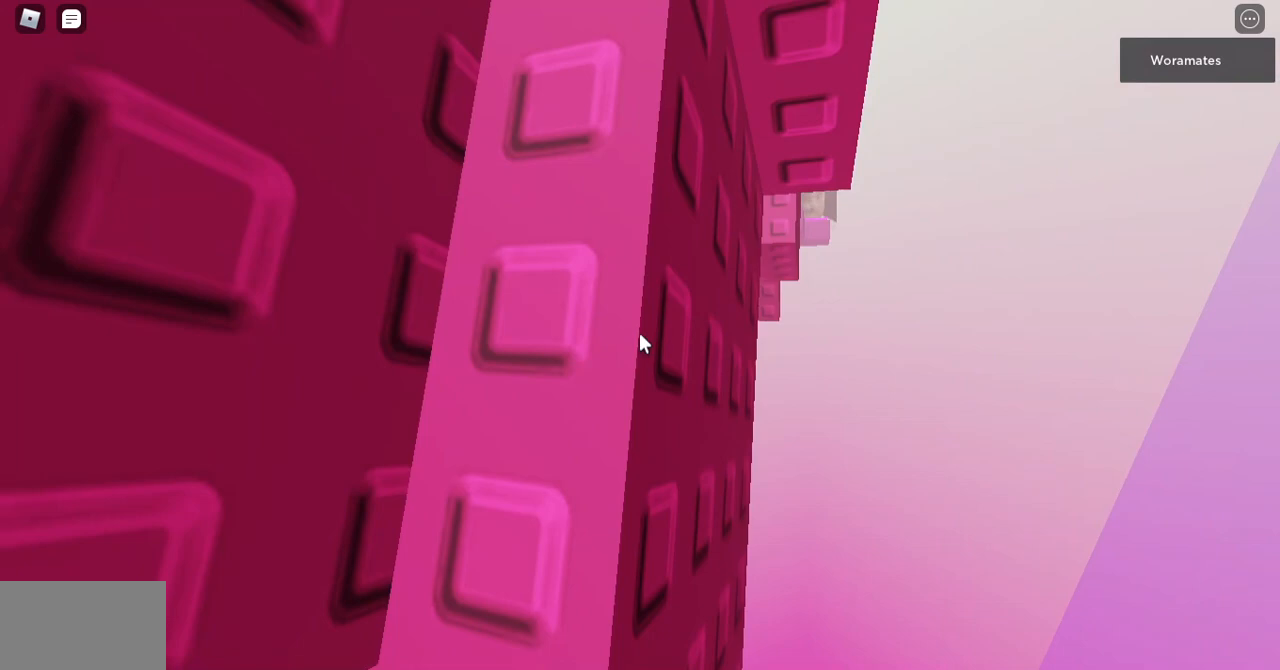
{"keys": [], "mouse": [], "events": []}
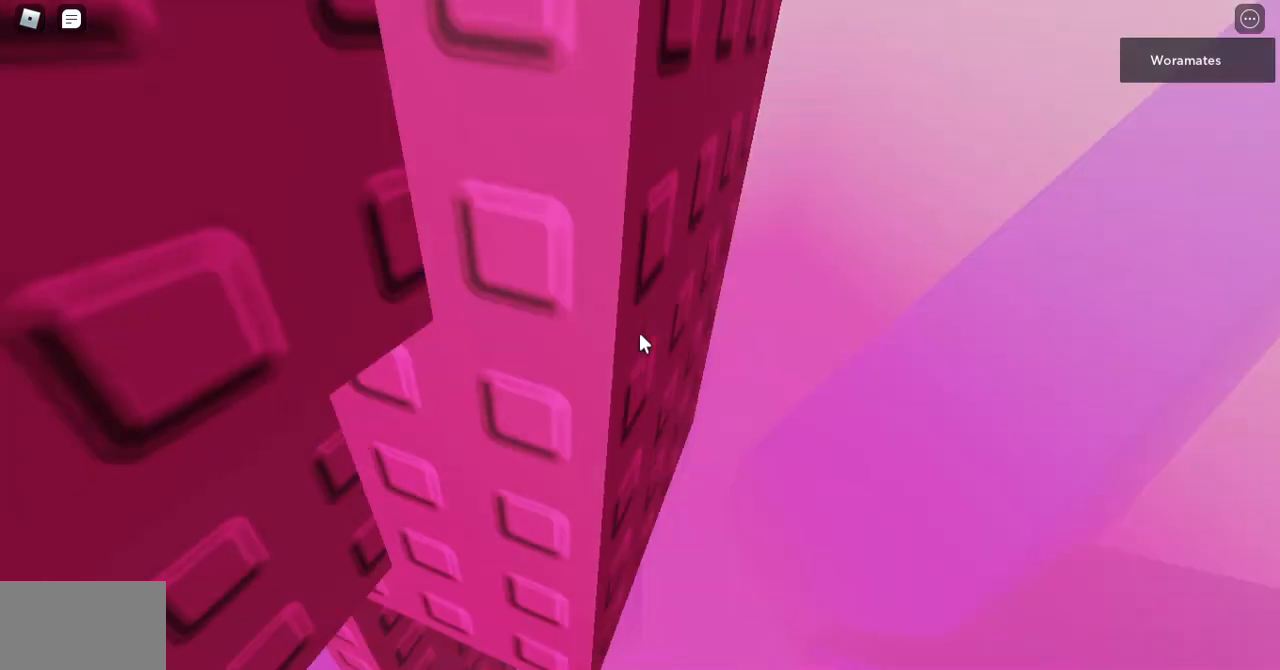
{"keys": [], "mouse": [], "events": []}
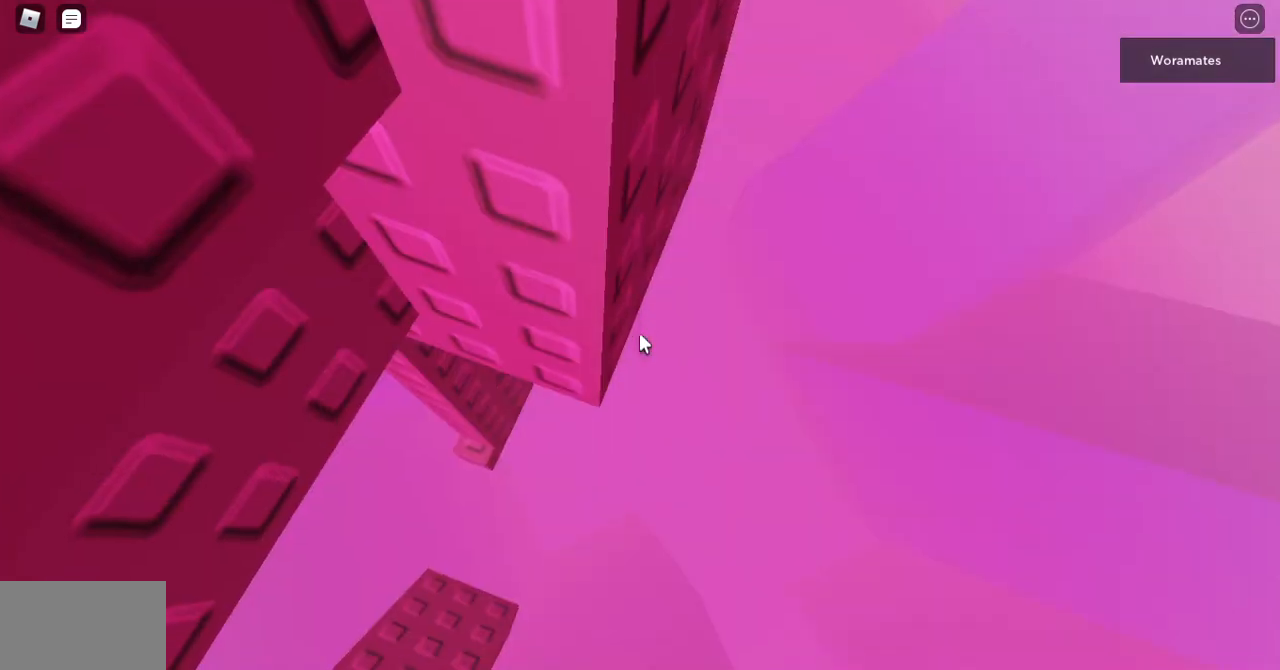
{"keys": ["d"], "mouse": [], "events": [[167, "shift", "down"], [367, "shift", "up"], [400, "d", "down"]]}
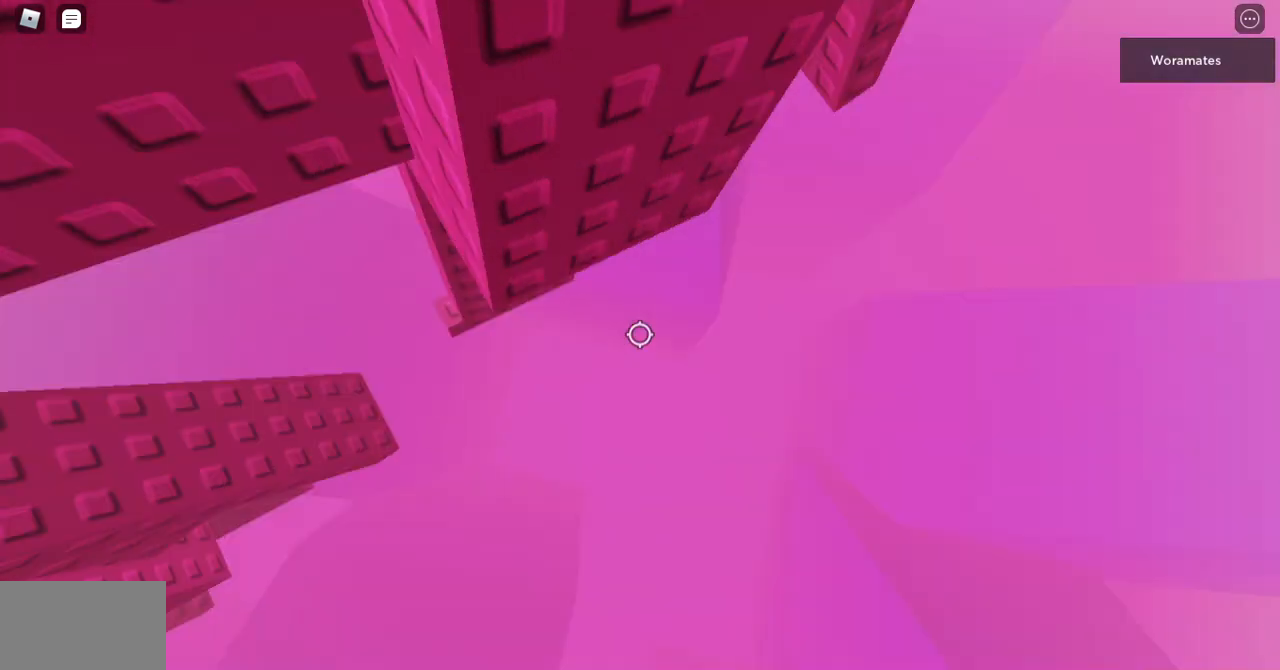
{"keys": ["d"], "mouse": ["right"], "events": [[67, "space", "down"], [200, "mouse_right", "down"], [300, "space", "up"]]}
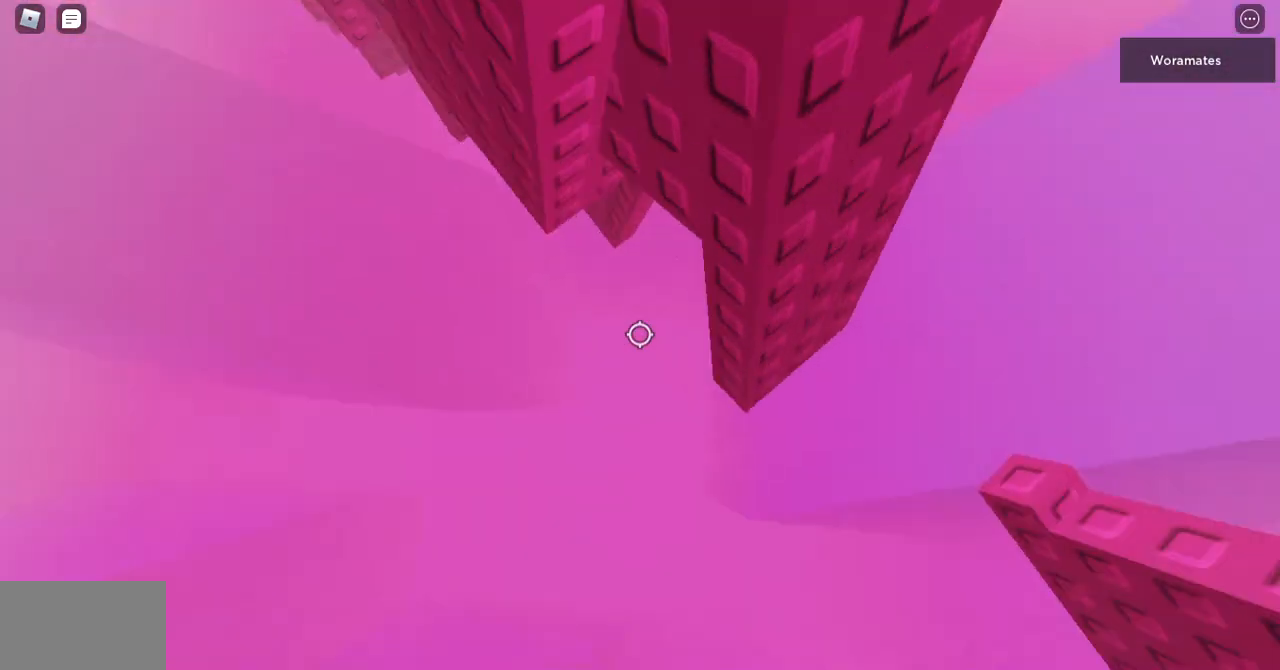
{"keys": ["s"], "mouse": ["right"], "events": [[67, "w", "down"], [400, "w", "up"], [433, "d", "up"], [467, "s", "down"]]}